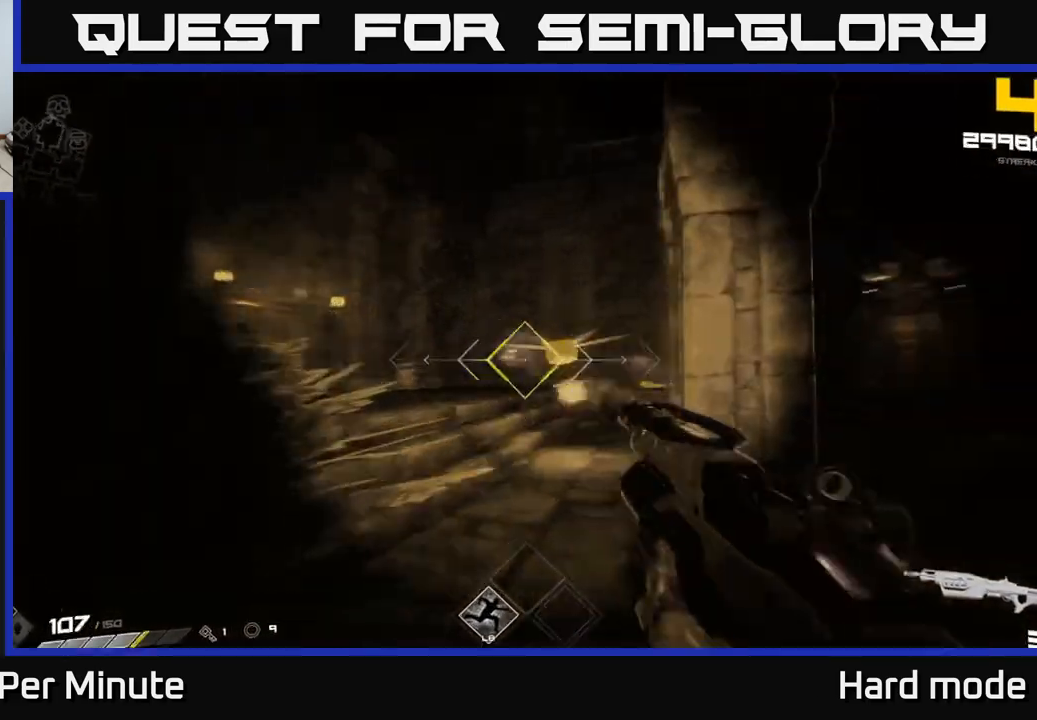
Gameplay with a controller (Xbox layout); each line is a JSON object with the inputs held at the frame after it (dt_ms = milliseconds from this image to that frame). "events" lists button and stick changes between this image and that frame as [ms after this image, input, new state], when the widget could be followed in between.
{"dt_ms": 500, "buttons": [], "left_stick": "up-left", "right_stick": "right", "events": [[67, "R2", "up"], [83, "right_stick", "center"], [267, "R2", "down"], [300, "right_stick", "right"], [367, "R2", "up"]]}
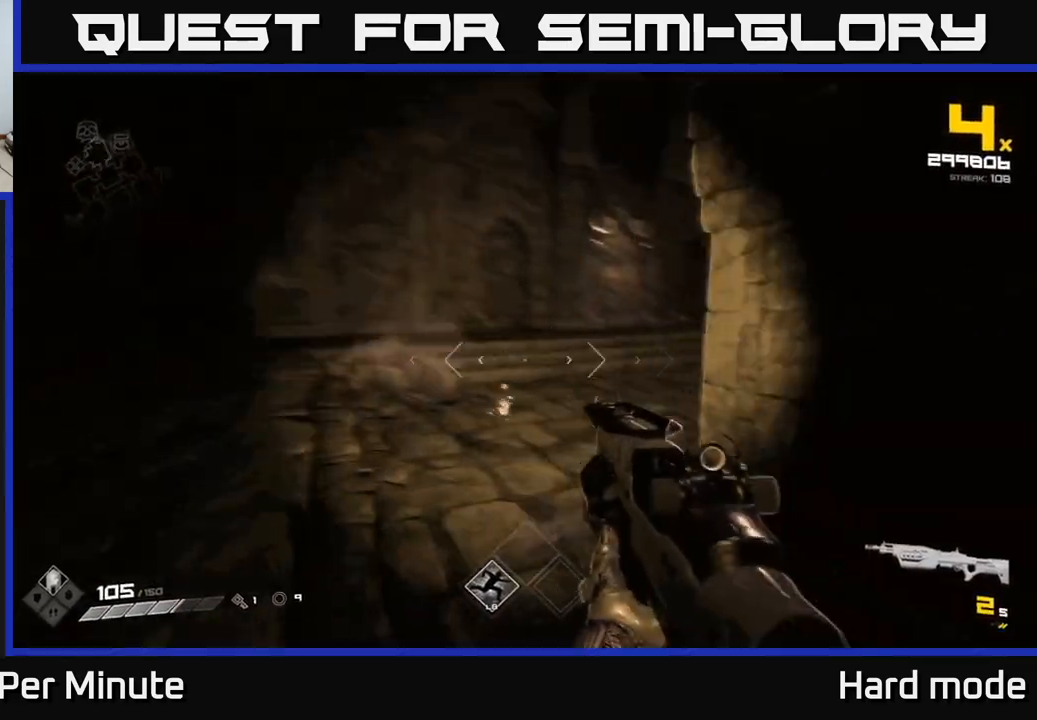
{"dt_ms": 500, "buttons": [], "left_stick": "up-left", "right_stick": "right", "events": [[83, "R1", "down"], [233, "R1", "up"], [250, "right_stick", "center"], [450, "right_stick", "right"]]}
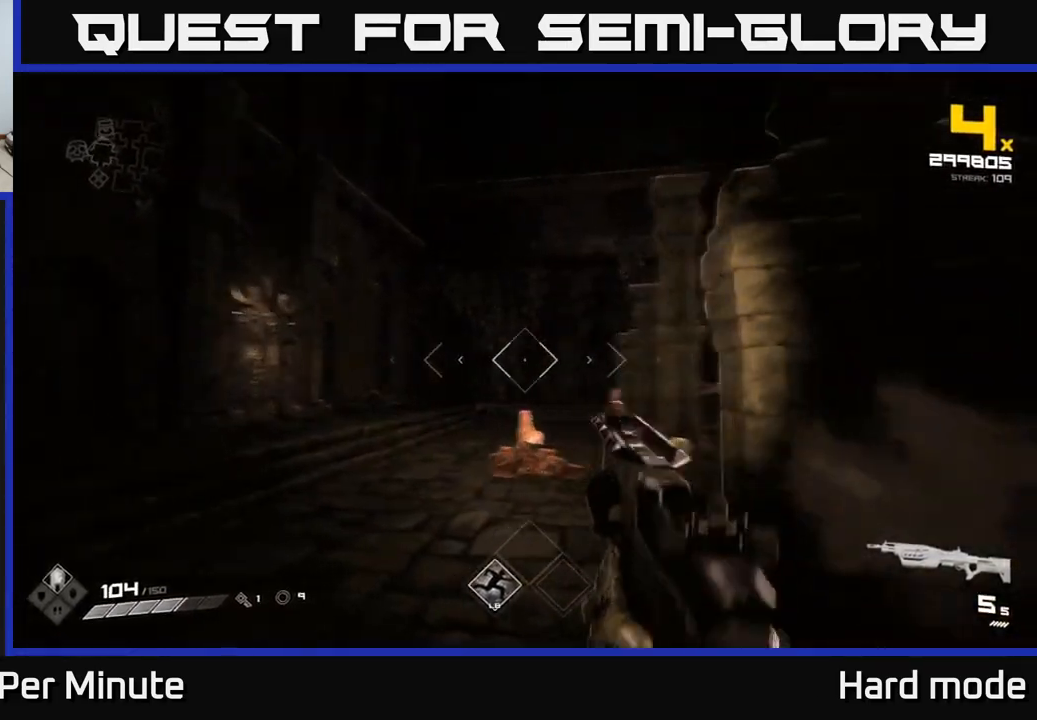
{"dt_ms": 500, "buttons": [], "left_stick": "up-left", "right_stick": "center", "events": [[117, "right_stick", "center"], [267, "right_stick", "down-right"], [333, "R2", "down"], [383, "right_stick", "center"], [433, "R2", "up"]]}
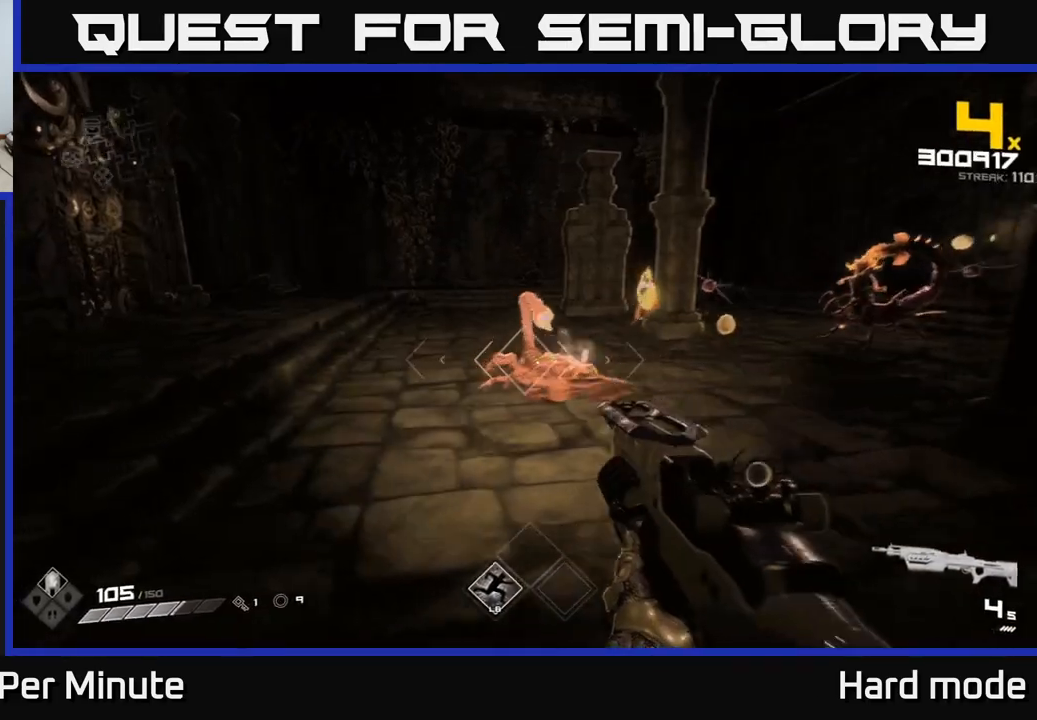
{"dt_ms": 500, "buttons": ["R2"], "left_stick": "left", "right_stick": "right", "events": [[33, "right_stick", "right"], [117, "R2", "down"], [167, "left_stick", "left"], [217, "R2", "up"], [217, "right_stick", "center"], [367, "right_stick", "right"], [467, "R2", "down"]]}
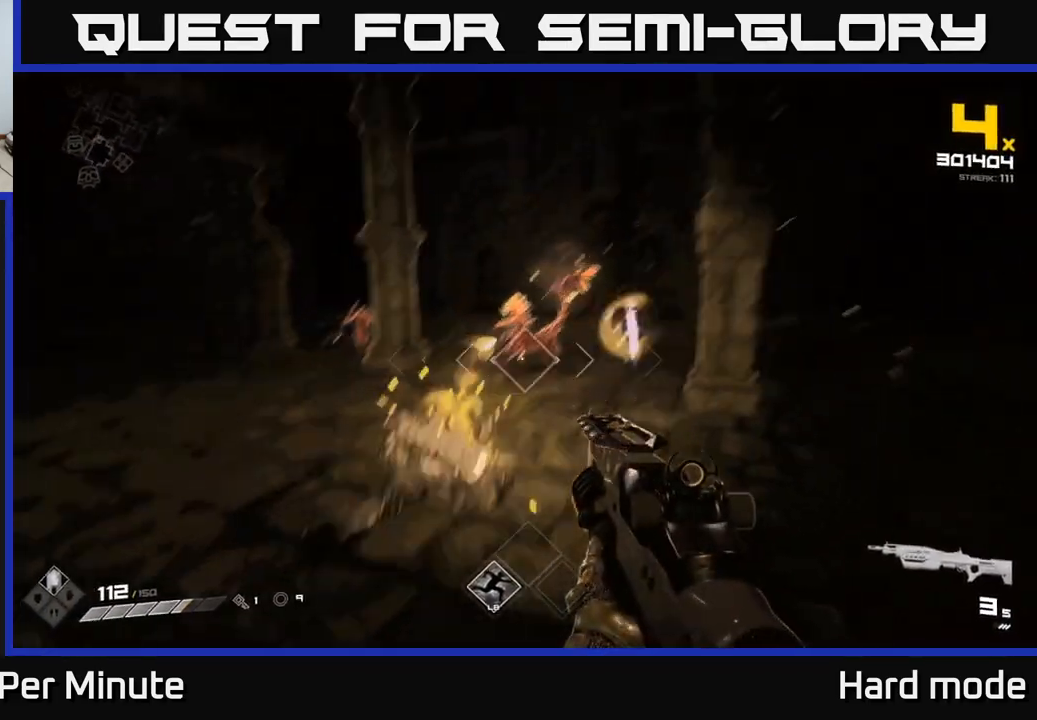
{"dt_ms": 500, "buttons": [], "left_stick": "up-left", "right_stick": "center", "events": [[33, "right_stick", "center"], [50, "R2", "up"], [217, "right_stick", "right"], [300, "R2", "down"], [317, "left_stick", "up-left"], [333, "right_stick", "center"], [400, "R2", "up"]]}
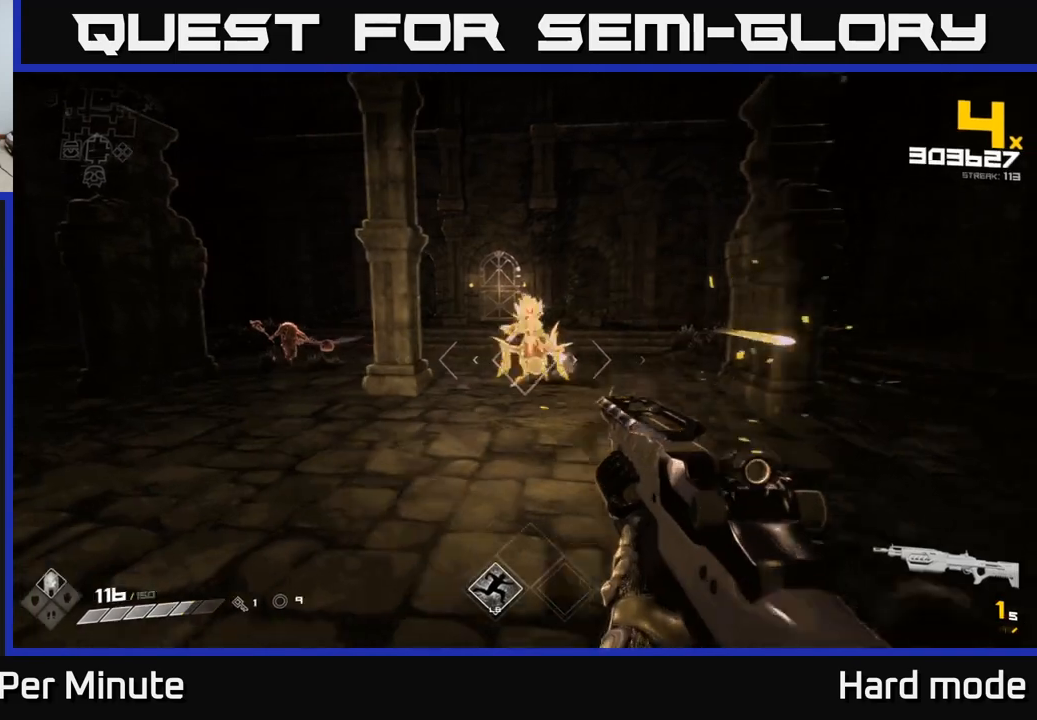
{"dt_ms": 500, "buttons": ["R1"], "left_stick": "left", "right_stick": "center", "events": [[83, "left_stick", "center"], [117, "R2", "down"], [200, "left_stick", "left"], [217, "R2", "up"], [450, "R1", "down"]]}
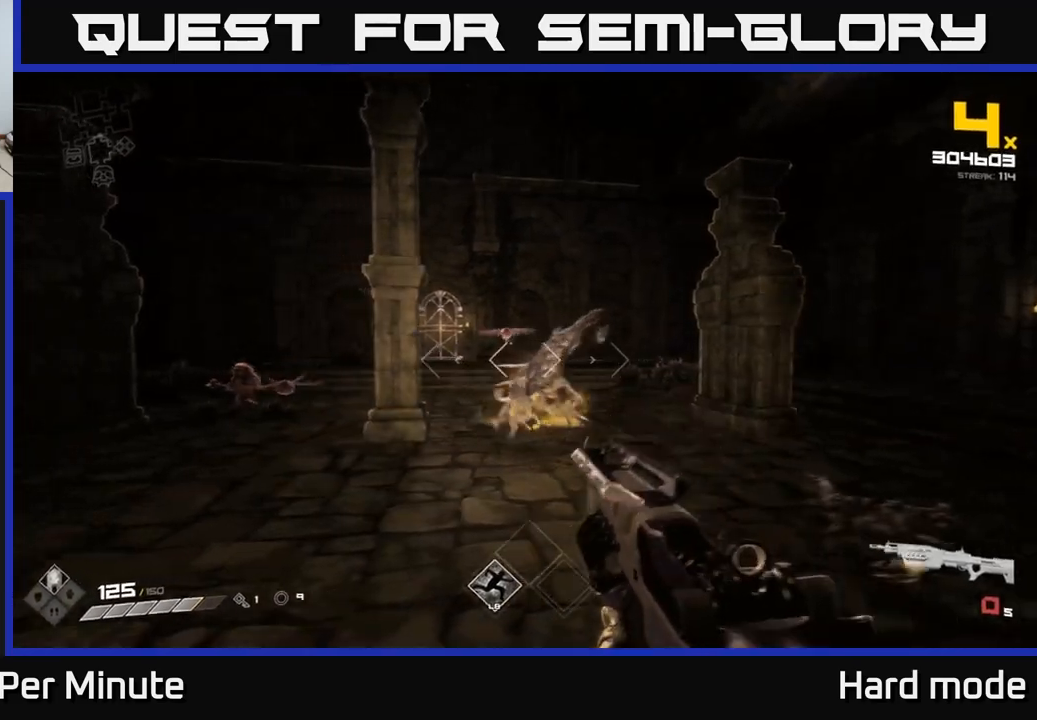
{"dt_ms": 500, "buttons": [], "left_stick": "up", "right_stick": "center", "events": [[33, "right_stick", "left"], [67, "R1", "up"], [150, "left_stick", "up-left"], [150, "right_stick", "center"], [283, "left_stick", "up"], [367, "R2", "down"], [383, "right_stick", "up"], [450, "right_stick", "center"], [467, "R2", "up"]]}
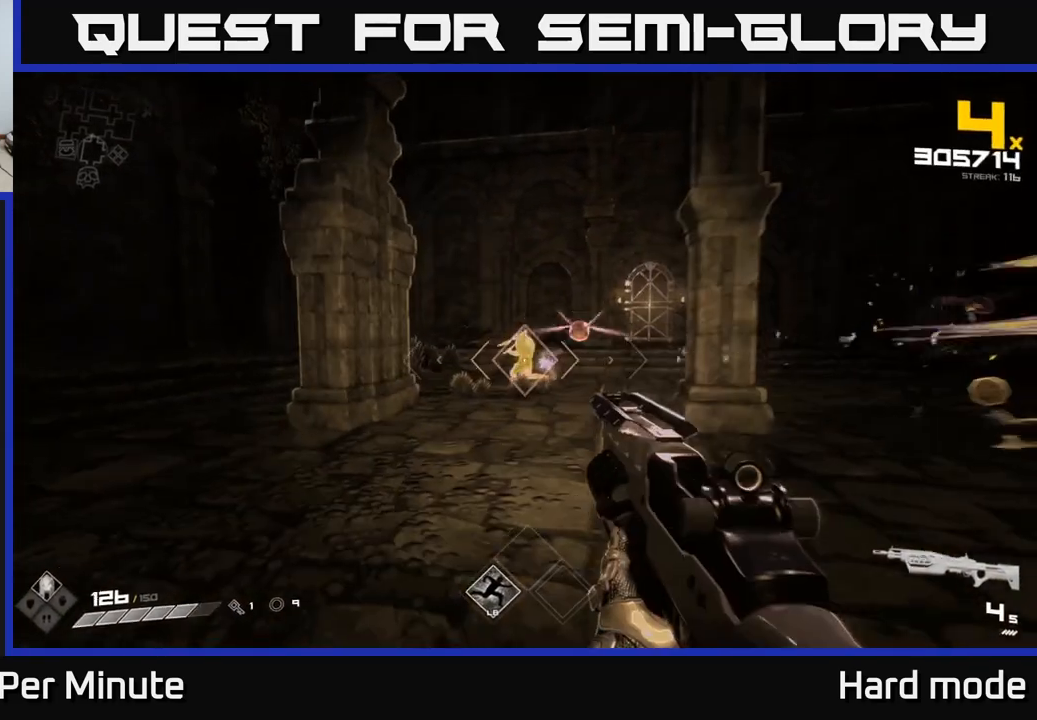
{"dt_ms": 500, "buttons": ["R2"], "left_stick": "left", "right_stick": "down", "events": [[17, "left_stick", "center"], [133, "left_stick", "up-left"], [133, "right_stick", "right"], [167, "R2", "down"], [250, "R2", "up"], [250, "right_stick", "center"], [367, "left_stick", "center"], [450, "left_stick", "left"], [450, "right_stick", "down"], [500, "R2", "down"]]}
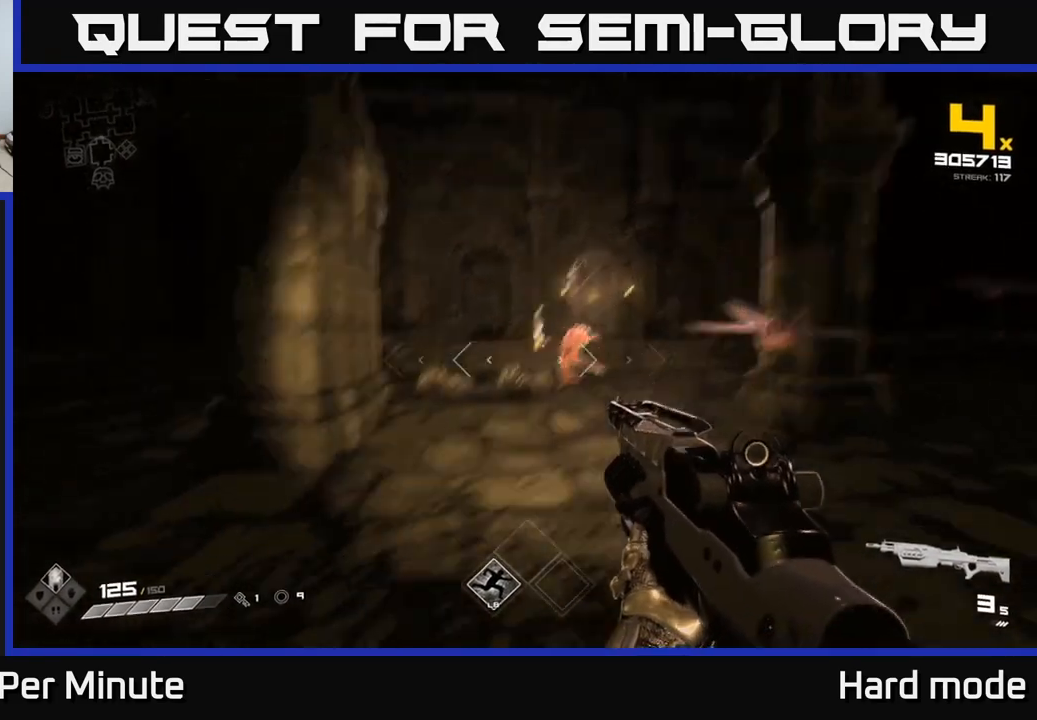
{"dt_ms": 500, "buttons": [], "left_stick": "center", "right_stick": "center", "events": [[50, "right_stick", "center"], [83, "R2", "up"], [100, "left_stick", "center"], [117, "right_stick", "right"], [183, "left_stick", "left"], [367, "R2", "down"], [383, "right_stick", "center"], [433, "R2", "up"], [433, "left_stick", "center"]]}
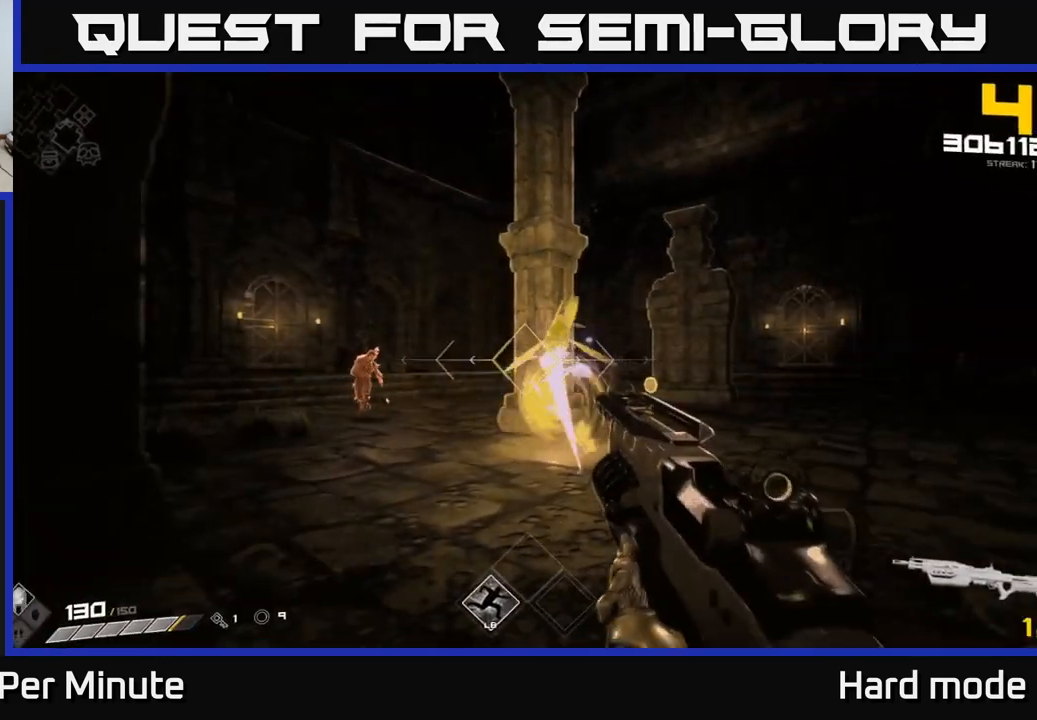
{"dt_ms": 500, "buttons": [], "left_stick": "center", "right_stick": "center", "events": [[67, "left_stick", "left"], [83, "right_stick", "left"], [133, "right_stick", "center"], [167, "R1", "down"], [233, "left_stick", "center"], [267, "R1", "up"]]}
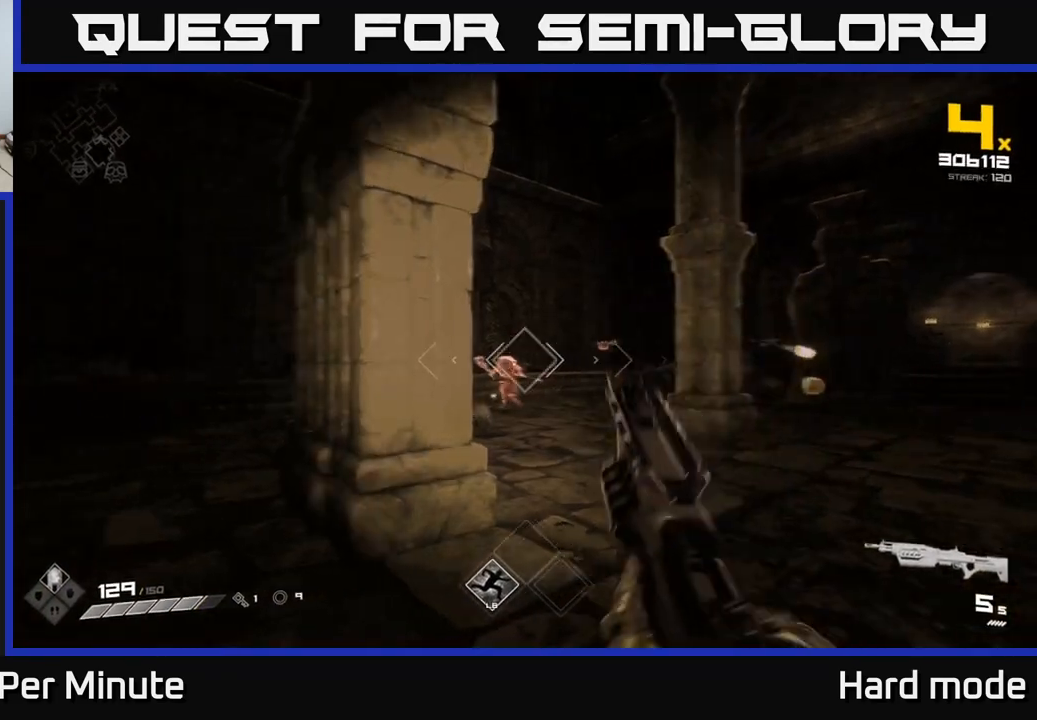
{"dt_ms": 500, "buttons": [], "left_stick": "left", "right_stick": "right", "events": [[50, "R2", "down"], [150, "R2", "up"], [267, "left_stick", "left"], [350, "R2", "down"], [433, "R2", "up"], [467, "right_stick", "right"]]}
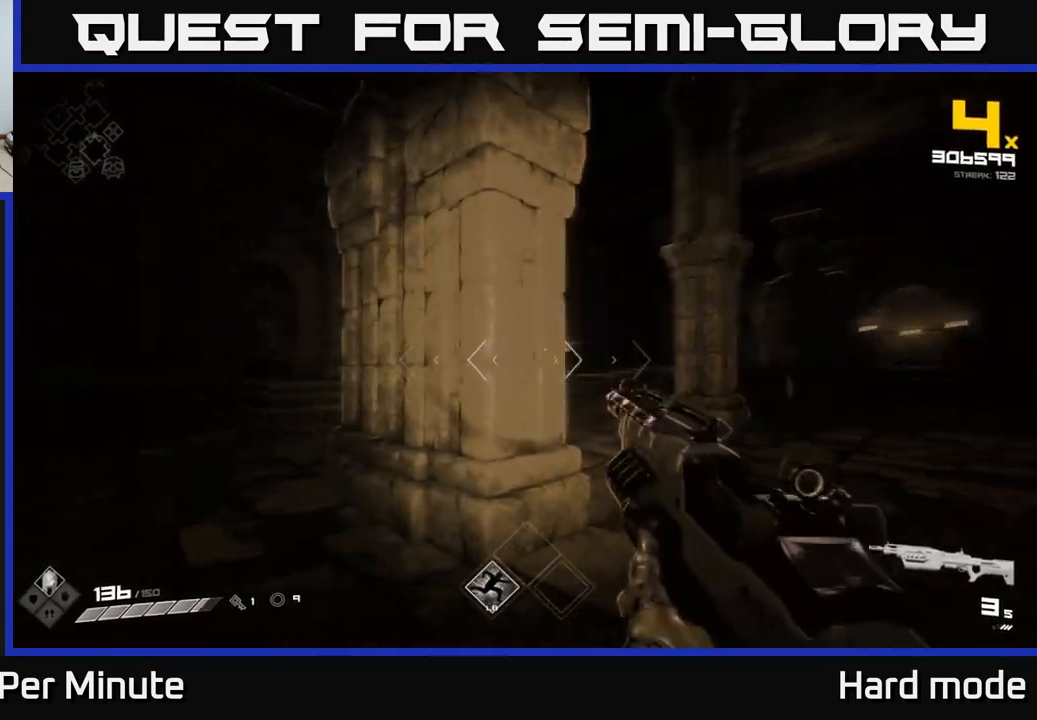
{"dt_ms": 500, "buttons": [], "left_stick": "up-left", "right_stick": "right", "events": [[117, "right_stick", "center"], [250, "left_stick", "up-left"], [467, "right_stick", "right"]]}
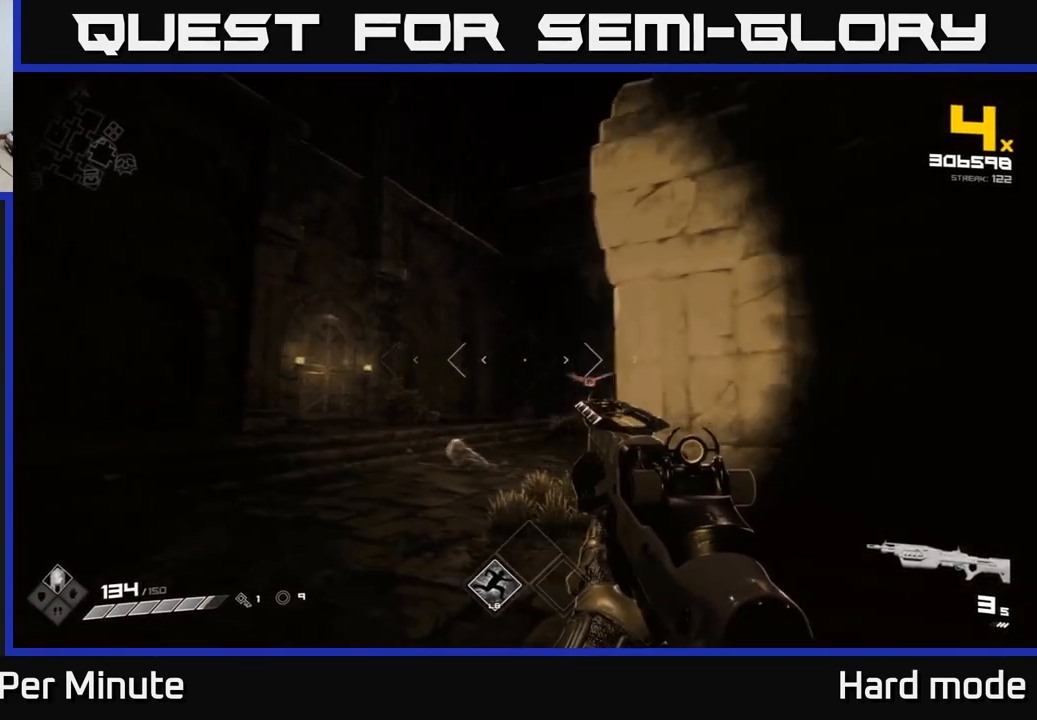
{"dt_ms": 500, "buttons": ["R2"], "left_stick": "up-left", "right_stick": "center", "events": [[83, "R2", "down"], [83, "right_stick", "center"], [183, "R2", "up"], [183, "left_stick", "up"], [233, "right_stick", "right"], [300, "left_stick", "up-left"], [350, "right_stick", "center"], [417, "R2", "down"]]}
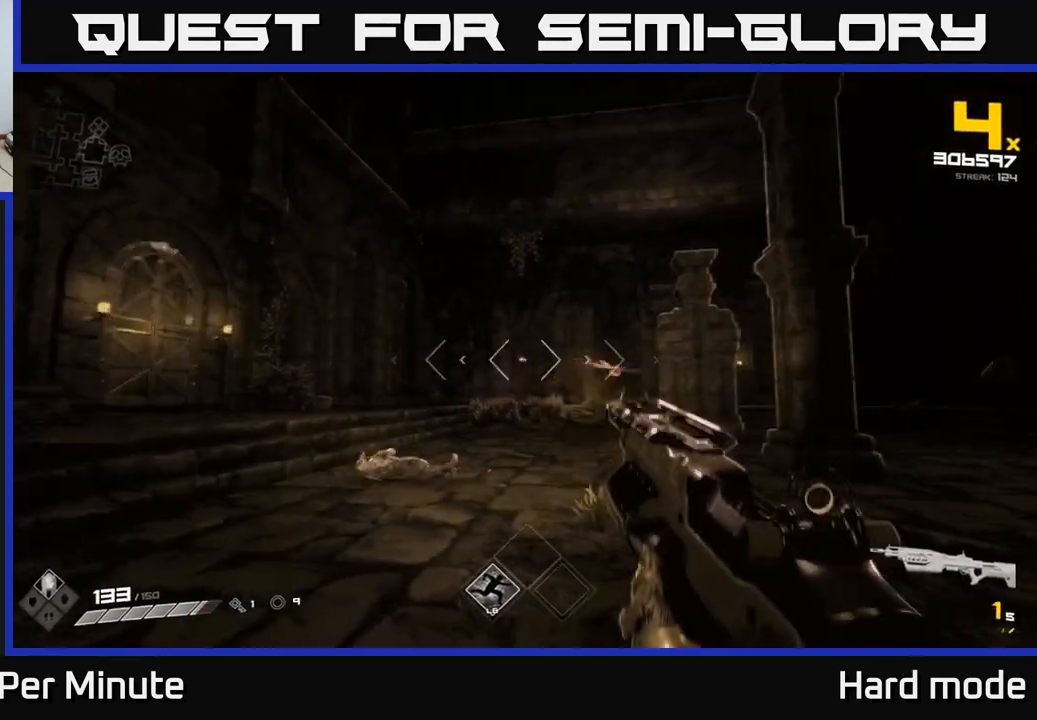
{"dt_ms": 500, "buttons": [], "left_stick": "left", "right_stick": "center", "events": [[17, "R2", "up"], [17, "left_stick", "center"], [17, "right_stick", "right"], [167, "left_stick", "left"], [167, "right_stick", "center"], [200, "R2", "down"], [300, "R2", "up"], [350, "left_stick", "center"], [467, "left_stick", "left"]]}
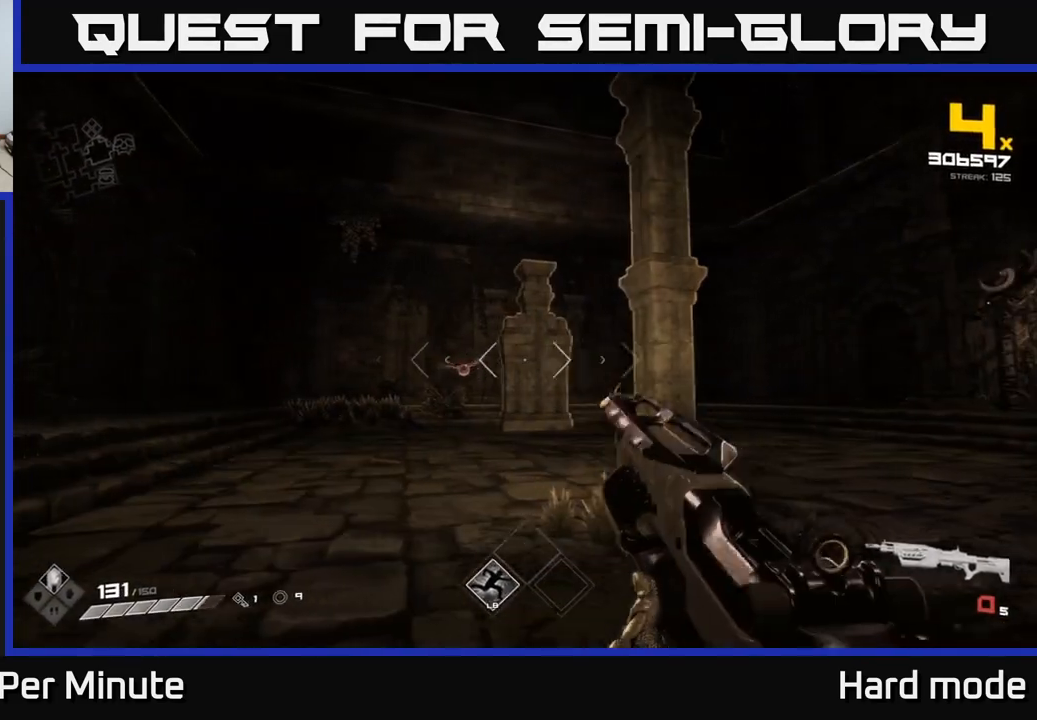
{"dt_ms": 500, "buttons": ["R1"], "left_stick": "center", "right_stick": "center", "events": [[200, "R2", "down"], [250, "left_stick", "center"], [267, "R2", "up"], [467, "R1", "down"]]}
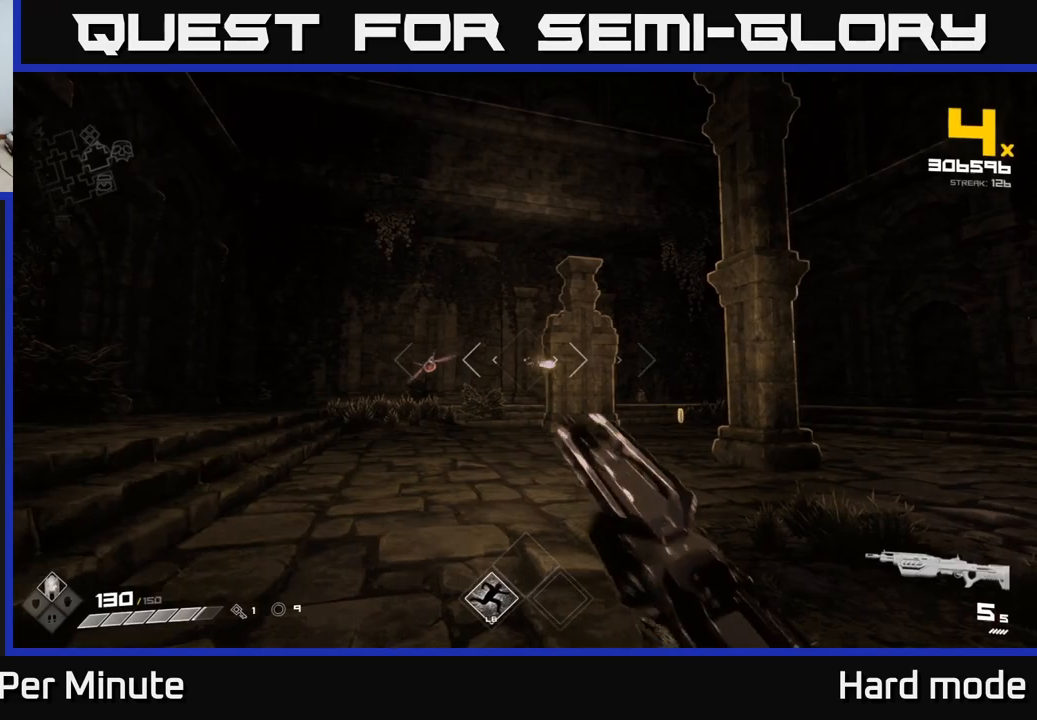
{"dt_ms": 500, "buttons": [], "left_stick": "center", "right_stick": "center", "events": [[17, "left_stick", "up-left"], [33, "R1", "up"], [233, "right_stick", "left"], [300, "R2", "down"], [333, "right_stick", "center"], [367, "left_stick", "center"], [400, "R2", "up"]]}
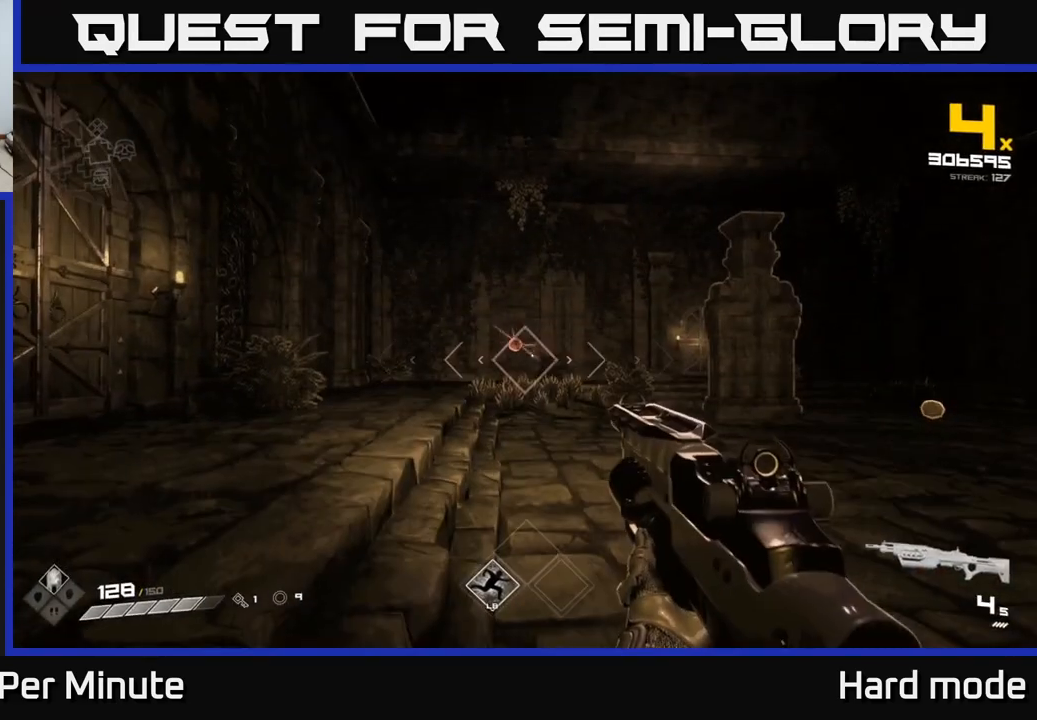
{"dt_ms": 500, "buttons": ["R1"], "left_stick": "up-left", "right_stick": "right", "events": [[100, "R2", "down"], [100, "left_stick", "up-left"], [200, "R2", "up"], [267, "left_stick", "center"], [417, "left_stick", "up-left"], [433, "R1", "down"], [467, "right_stick", "right"]]}
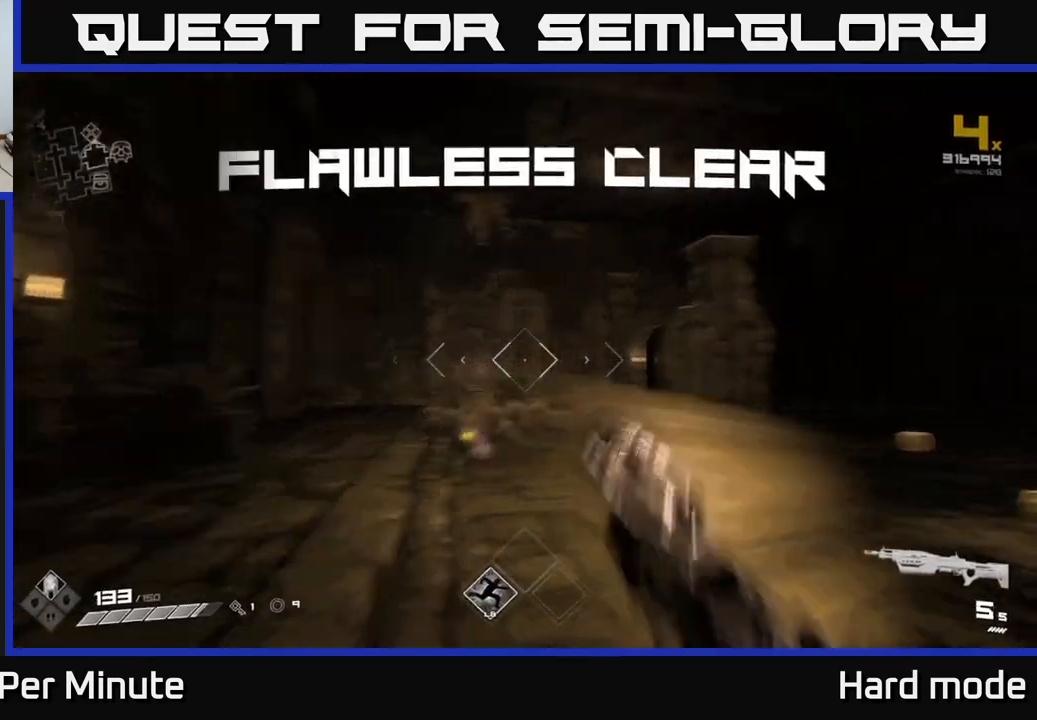
{"dt_ms": 500, "buttons": ["L1"], "left_stick": "up", "right_stick": "center", "events": [[50, "R1", "up"], [317, "right_stick", "center"], [333, "L1", "down"], [433, "left_stick", "up"]]}
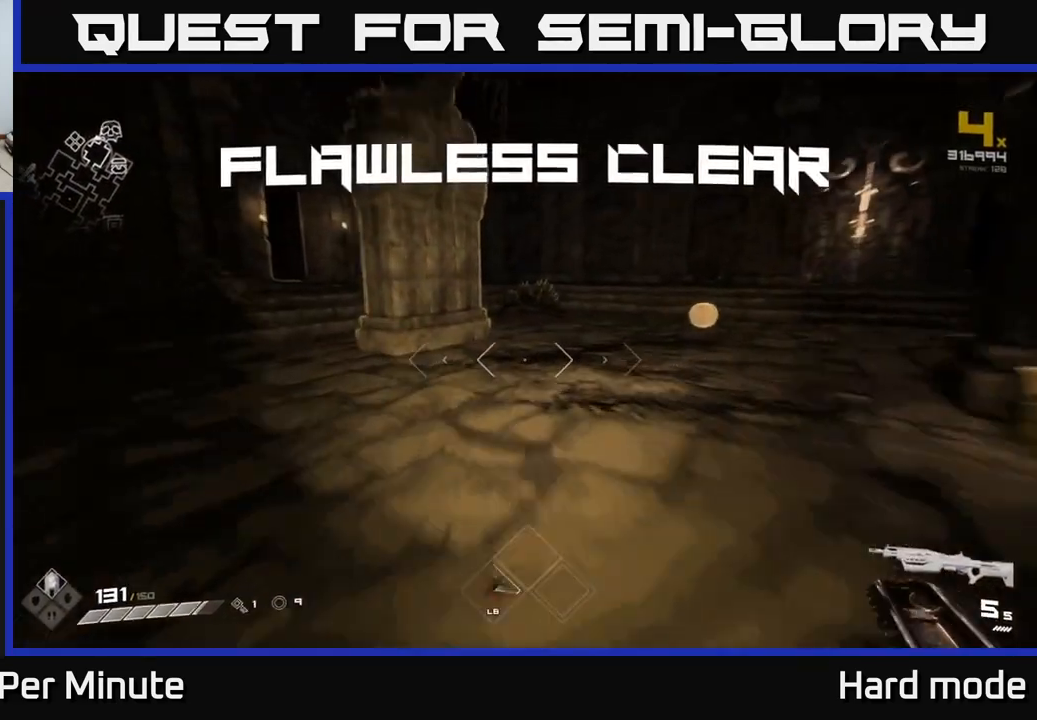
{"dt_ms": 1000, "buttons": [], "left_stick": "up-right", "right_stick": "center"}
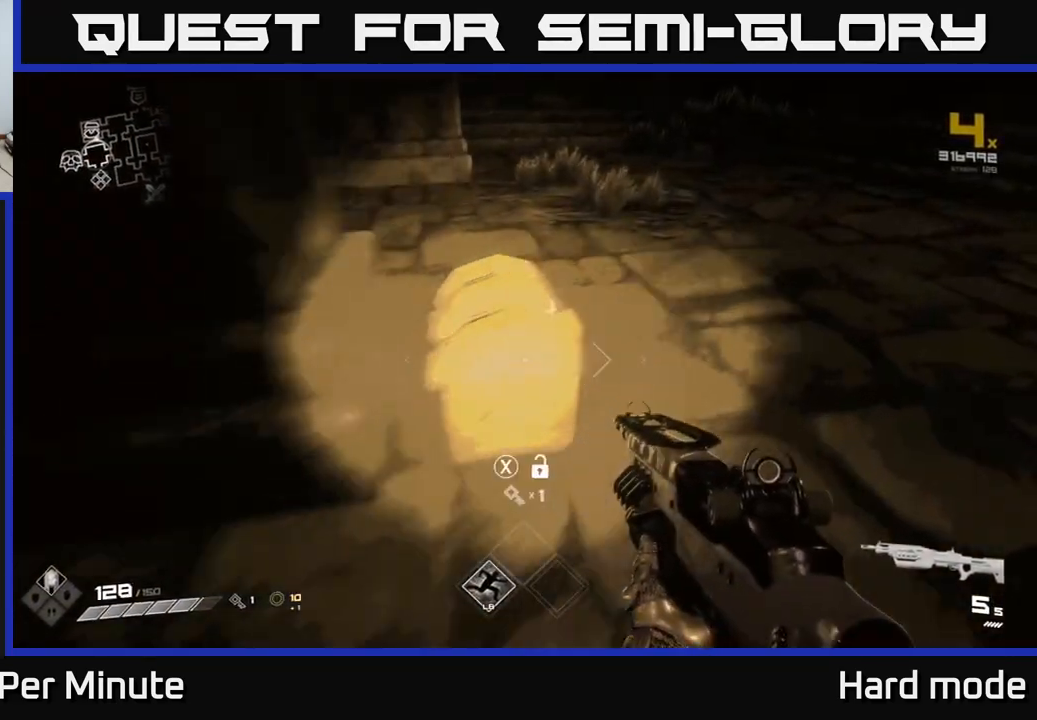
{"dt_ms": 500, "buttons": [], "left_stick": "center", "right_stick": "center", "events": [[17, "left_stick", "up"], [83, "X", "down"], [167, "X", "up"], [167, "left_stick", "center"], [250, "X", "down"], [250, "left_stick", "down"], [333, "X", "up"], [433, "left_stick", "center"]]}
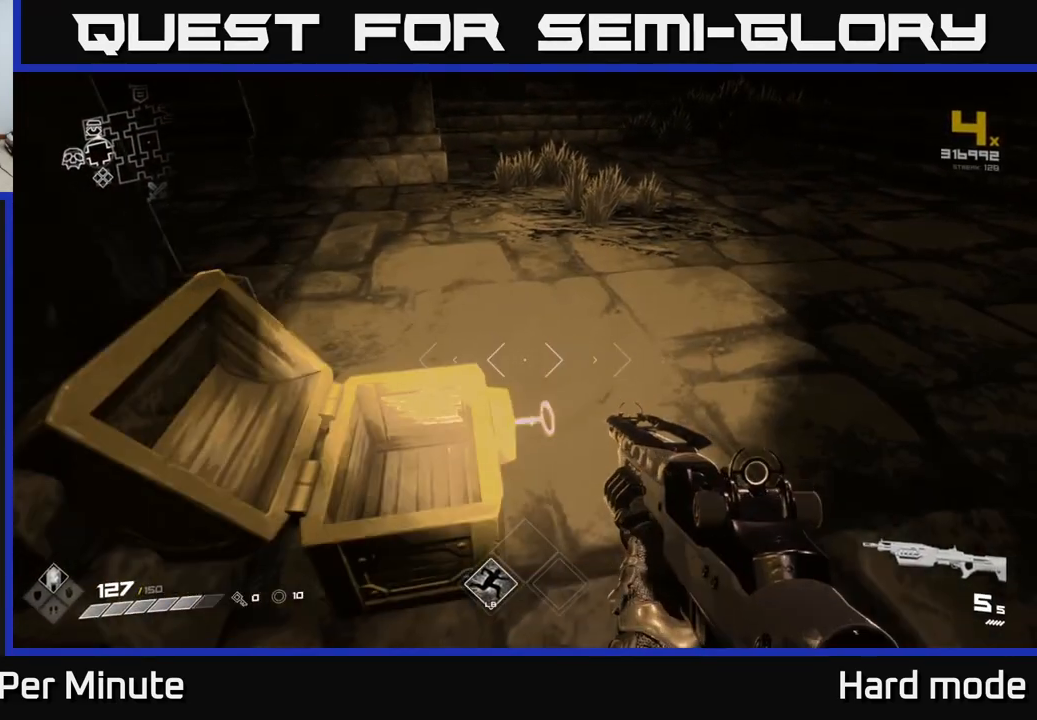
{"dt_ms": 500, "buttons": [], "left_stick": "down", "right_stick": "right", "events": [[200, "left_stick", "up"], [283, "right_stick", "right"], [500, "left_stick", "down"]]}
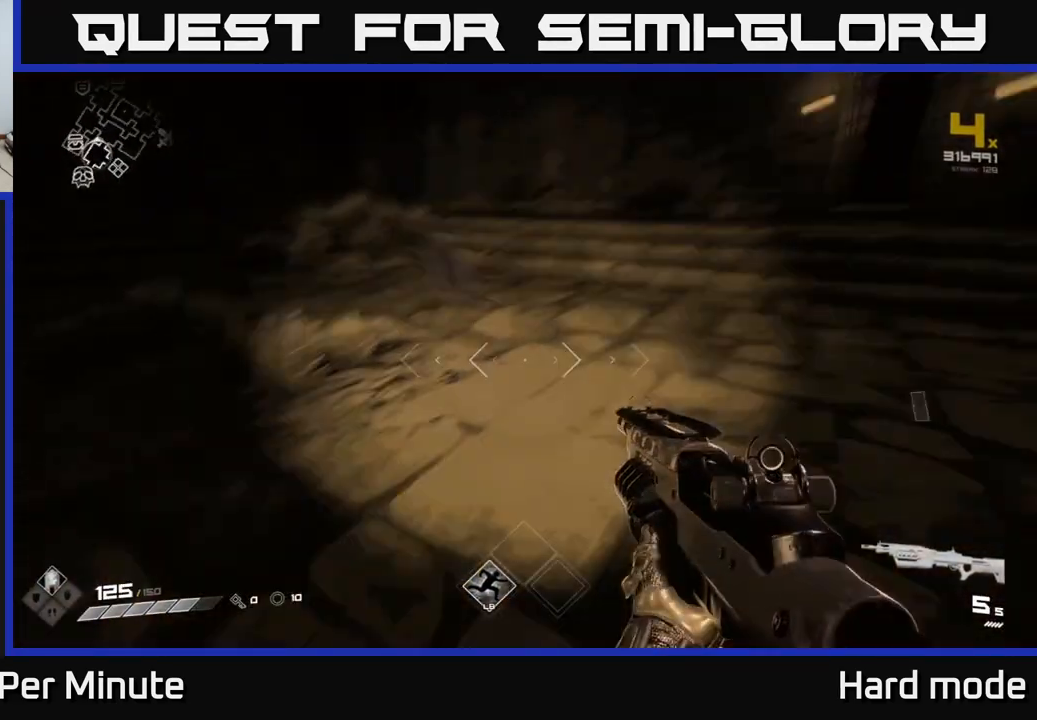
{"dt_ms": 500, "buttons": [], "left_stick": "center", "right_stick": "left", "events": [[33, "left_stick", "down-right"], [133, "right_stick", "left"], [367, "left_stick", "center"]]}
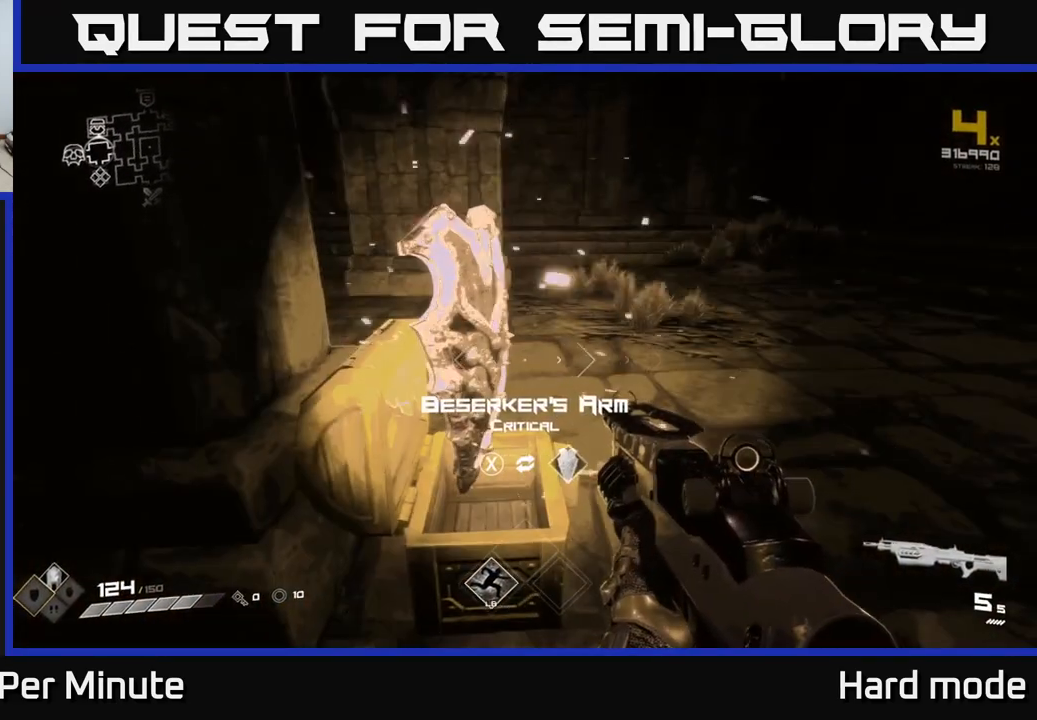
{"dt_ms": 500, "buttons": [], "left_stick": "center", "right_stick": "center", "events": [[17, "right_stick", "center"]]}
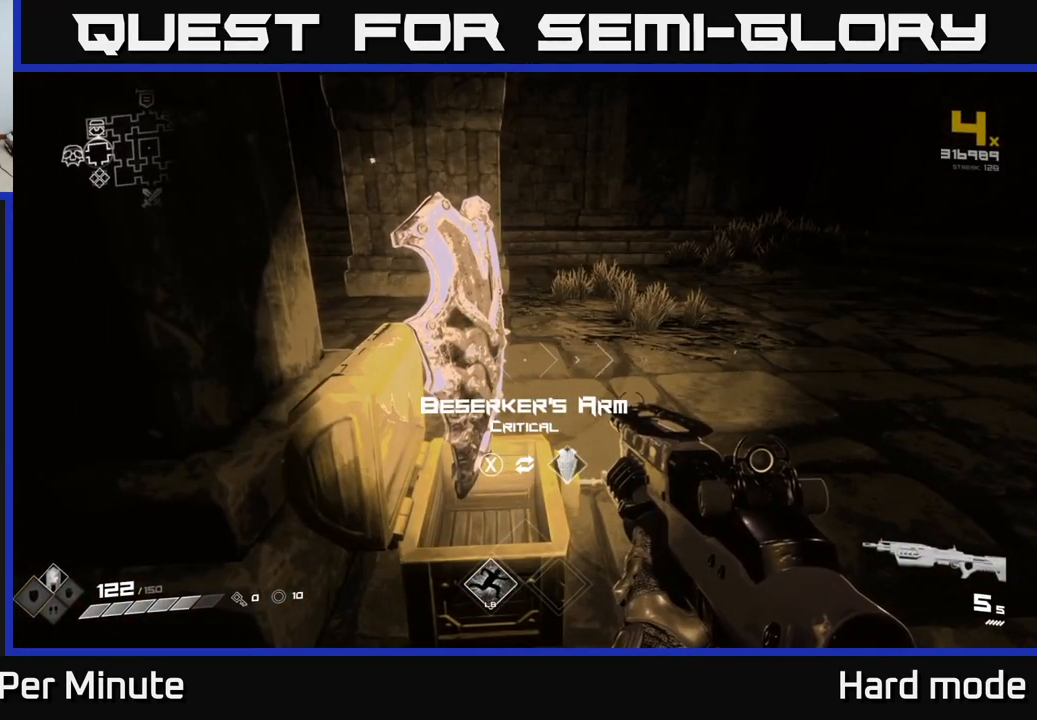
{"dt_ms": 500, "buttons": [], "left_stick": "up-right", "right_stick": "right", "events": [[100, "X", "down"], [167, "X", "up"], [250, "left_stick", "up"], [350, "right_stick", "right"], [417, "left_stick", "up-right"]]}
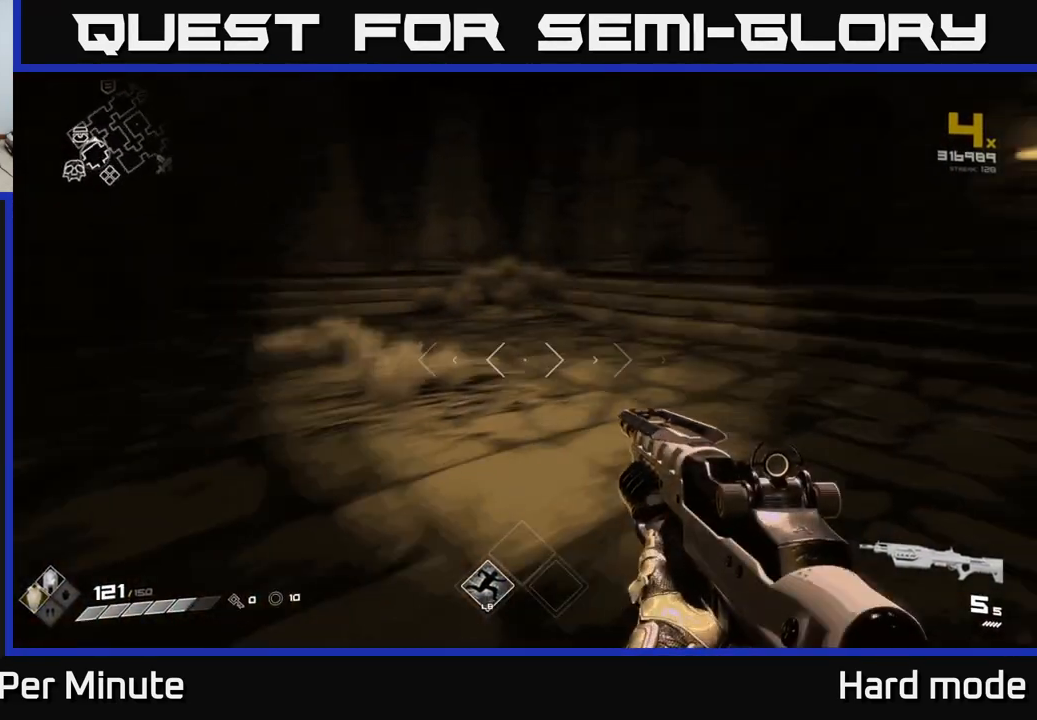
{"dt_ms": 500, "buttons": [], "left_stick": "up-right", "right_stick": "center", "events": [[233, "left_stick", "up"], [250, "right_stick", "center"], [483, "left_stick", "up-right"]]}
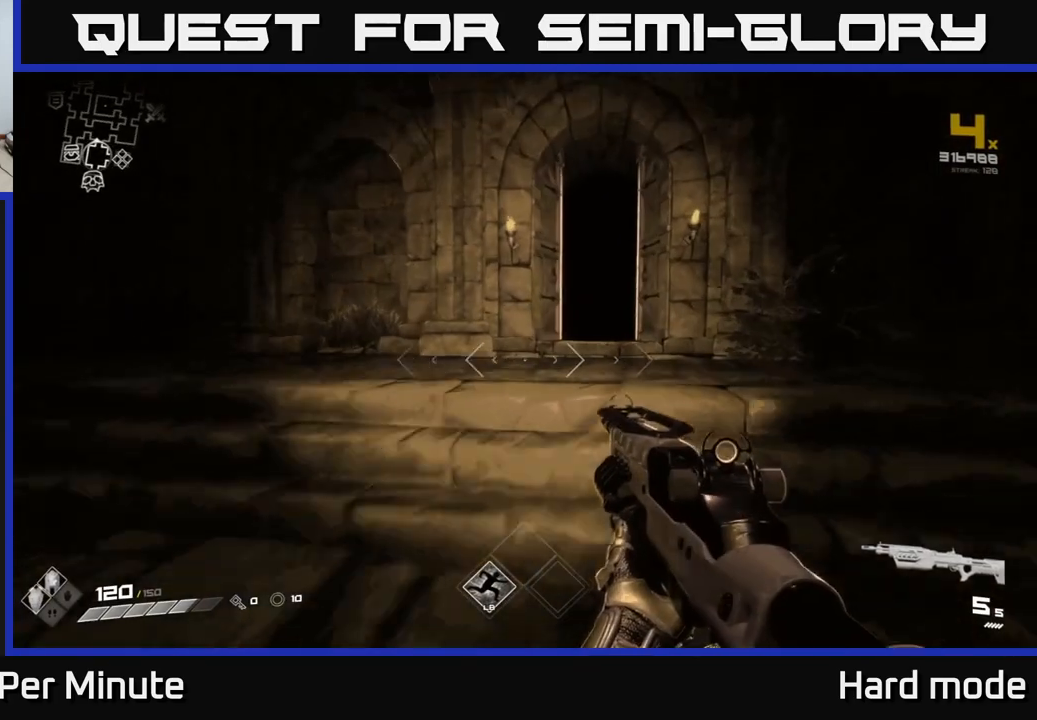
{"dt_ms": 500, "buttons": ["L1"], "left_stick": "up", "right_stick": "center", "events": [[200, "L1", "down"], [233, "left_stick", "up"]]}
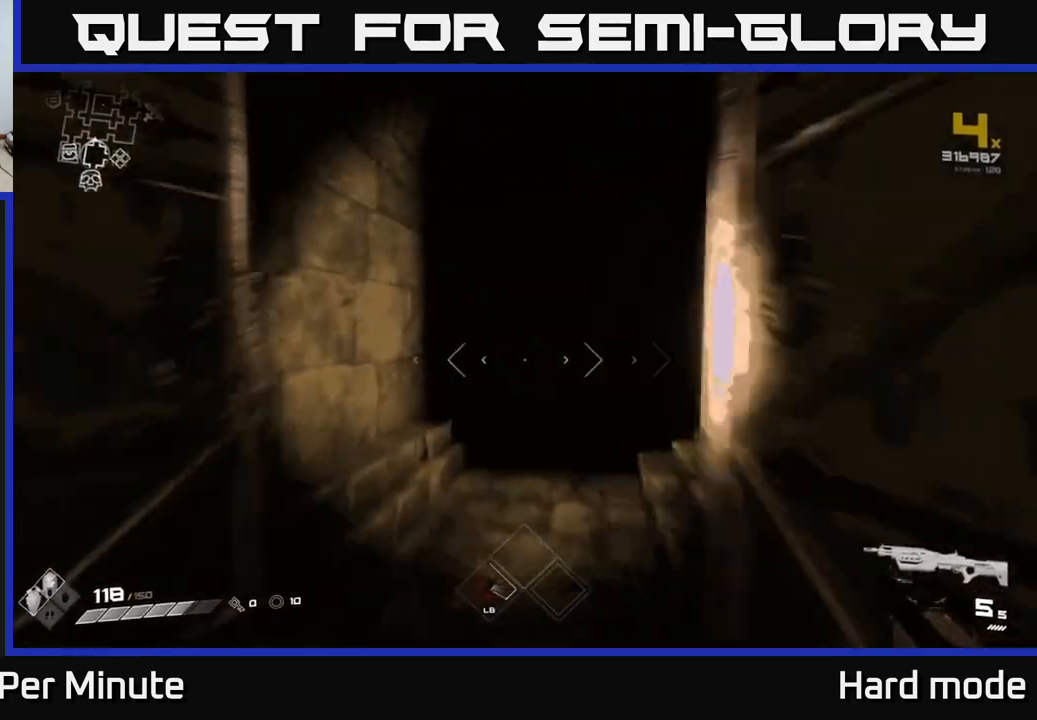
{"dt_ms": 500, "buttons": ["L1"], "left_stick": "up", "right_stick": "center", "events": [[217, "right_stick", "right"], [367, "right_stick", "center"]]}
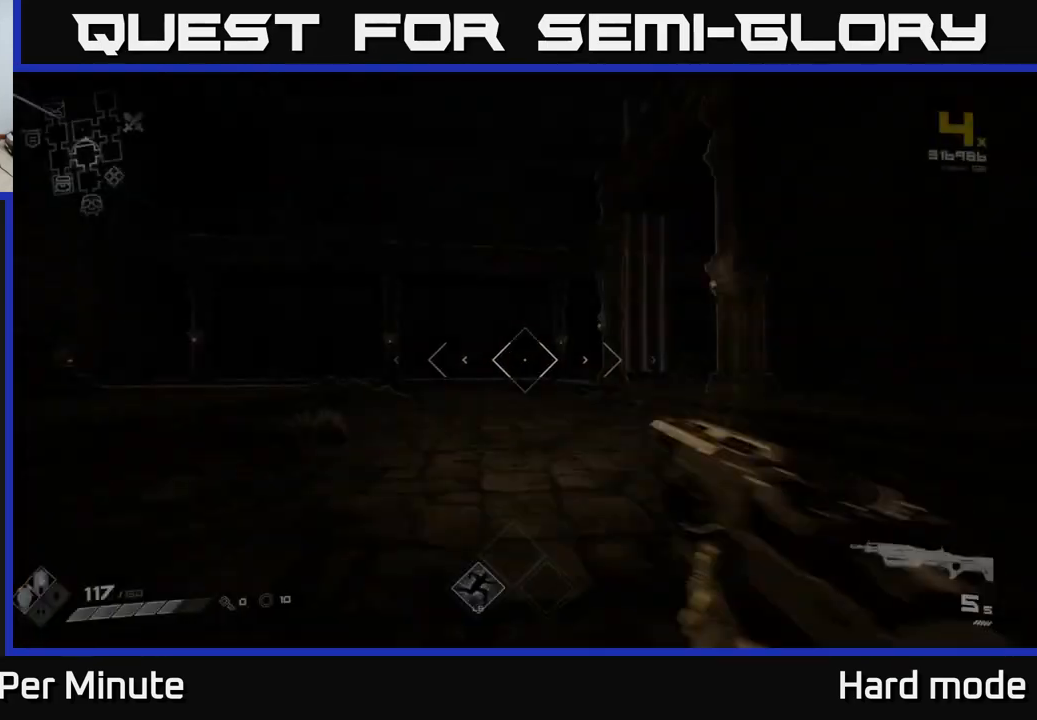
{"dt_ms": 500, "buttons": [], "left_stick": "down-right", "right_stick": "right", "events": [[67, "L1", "up"], [183, "left_stick", "center"], [267, "left_stick", "down"], [333, "right_stick", "right"], [433, "left_stick", "down-right"]]}
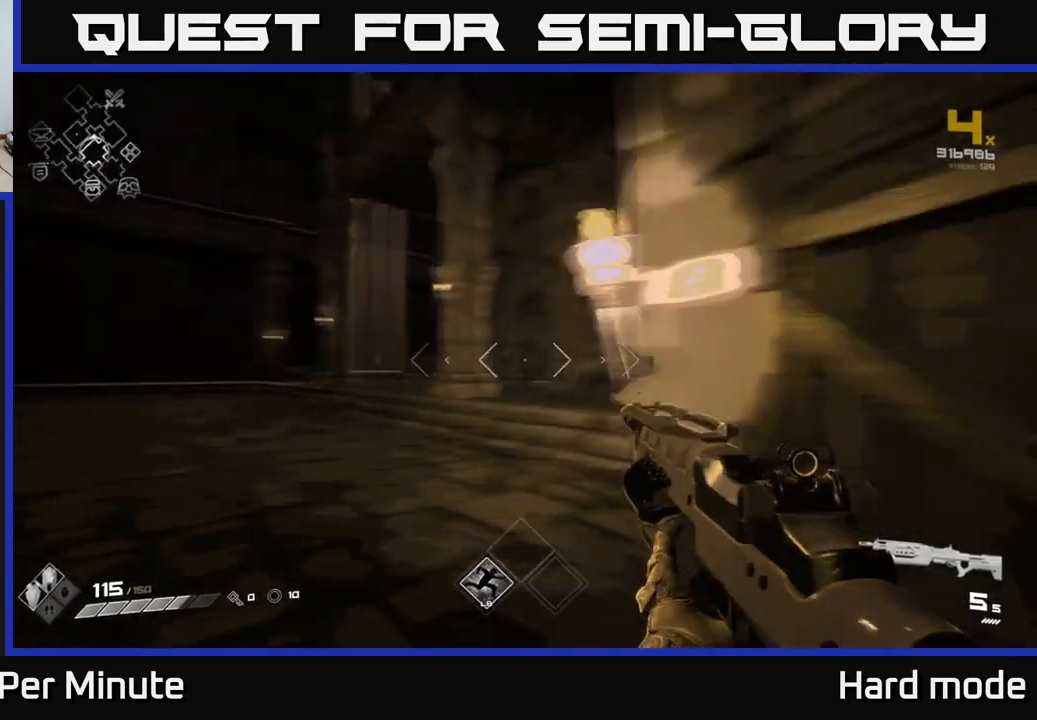
{"dt_ms": 500, "buttons": ["L1"], "left_stick": "up", "right_stick": "right", "events": [[67, "left_stick", "right"], [300, "left_stick", "up-right"], [450, "left_stick", "up"], [467, "L1", "down"]]}
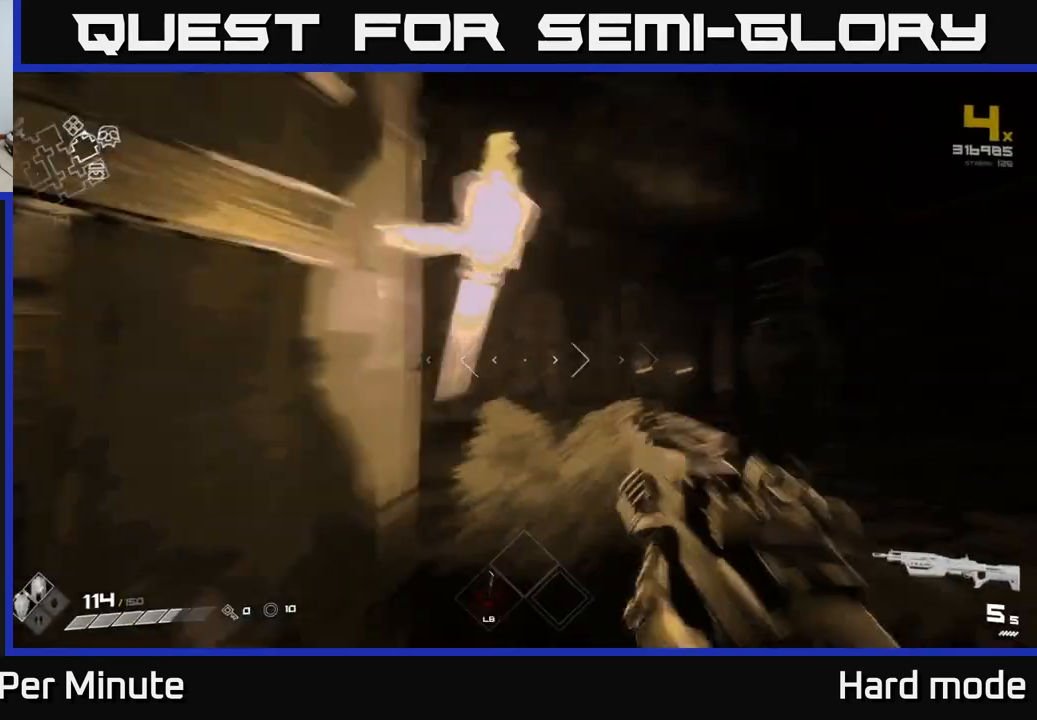
{"dt_ms": 500, "buttons": ["L1"], "left_stick": "up", "right_stick": "center", "events": [[17, "right_stick", "center"]]}